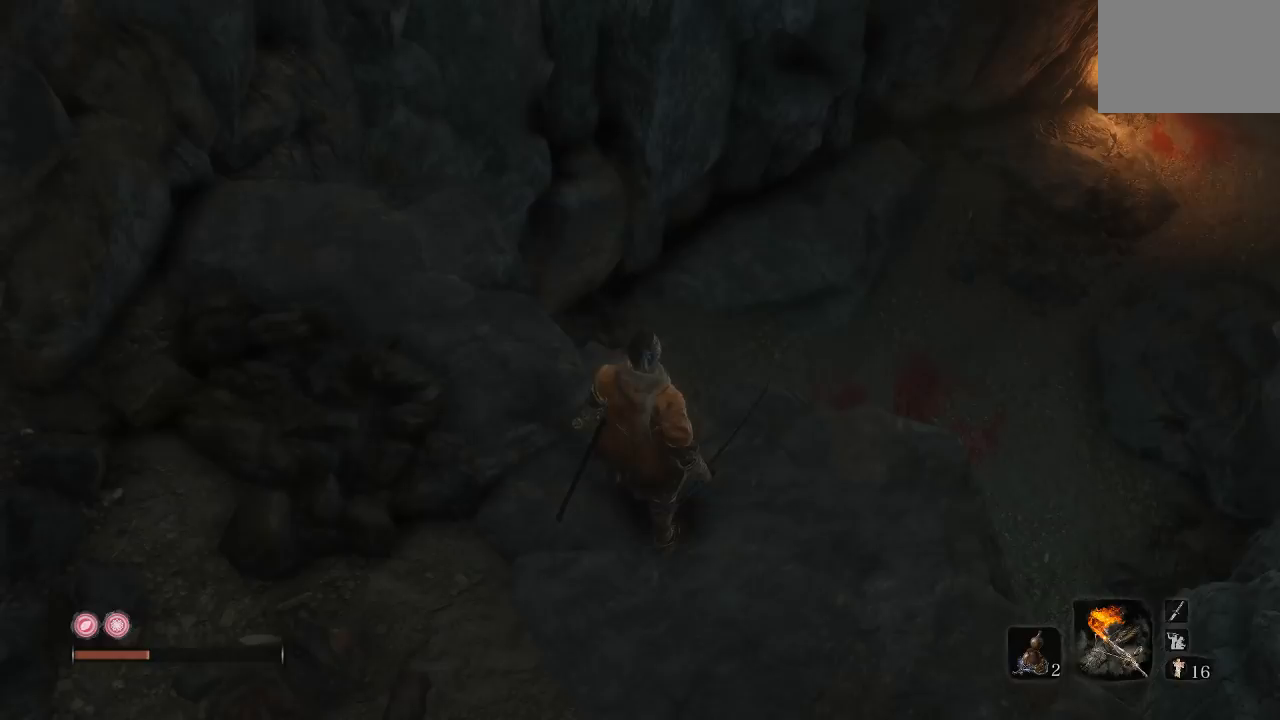
Gameplay with a controller (Xbox layout); each line is a JSON object with the inputs held at the frame after it. "button_events" lists button changes between this image and that frame as [ms after this image, input, new state], when the widget could be followed in between (sticks are given only as held states).
{"buttons": [], "left_stick": "up-right", "right_stick": "center", "button_events": [[317, "A", "down"], [417, "A", "up"]]}
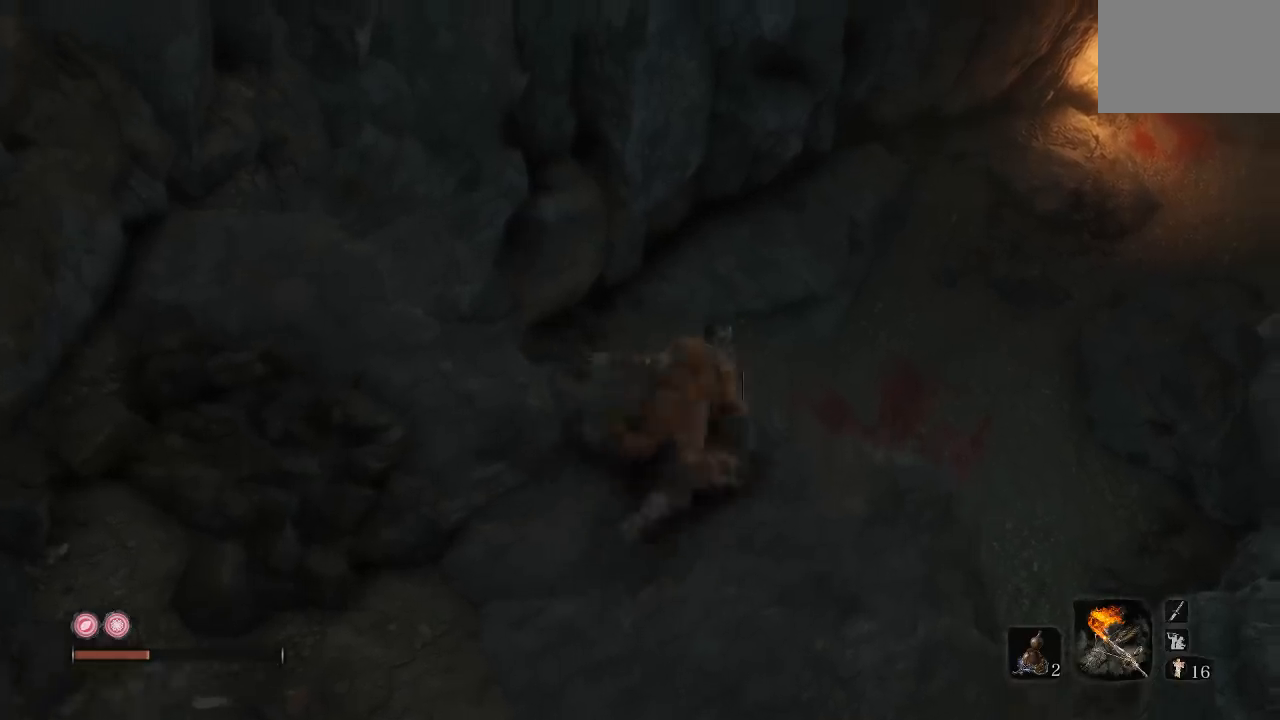
{"buttons": [], "left_stick": "down-left", "right_stick": "down-left", "button_events": []}
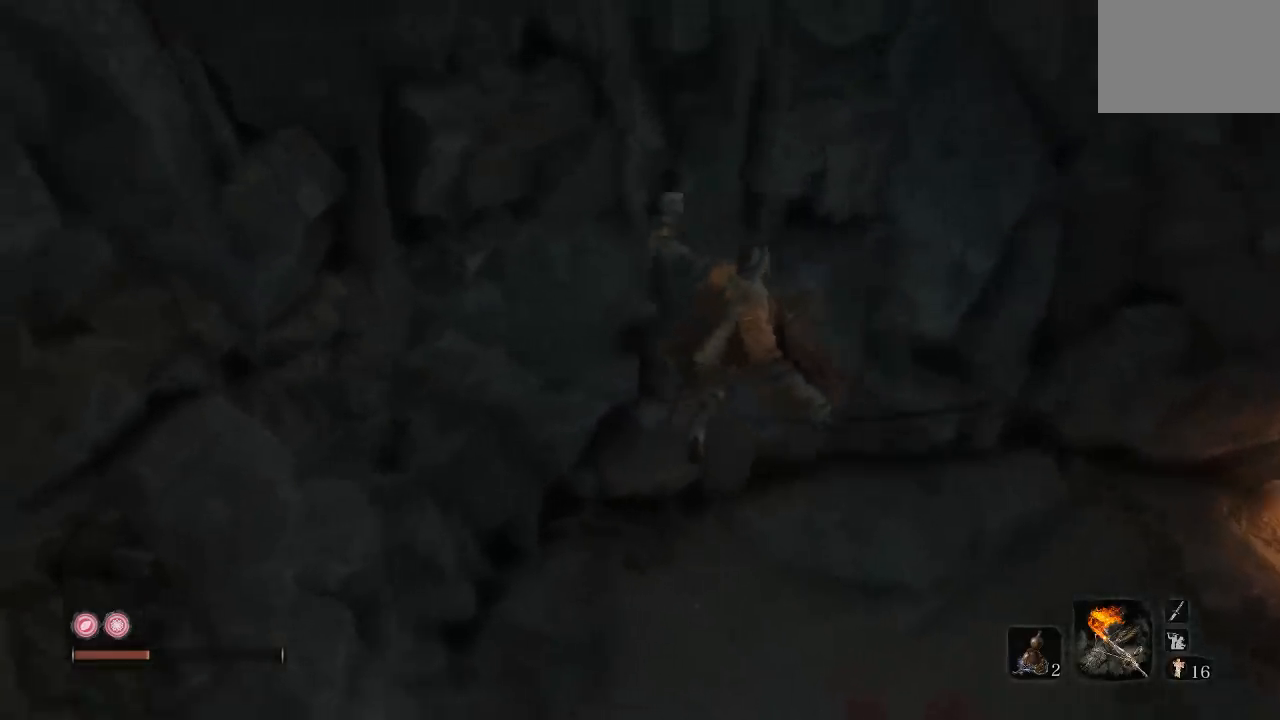
{"buttons": [], "left_stick": "down-left", "right_stick": "up-left", "button_events": []}
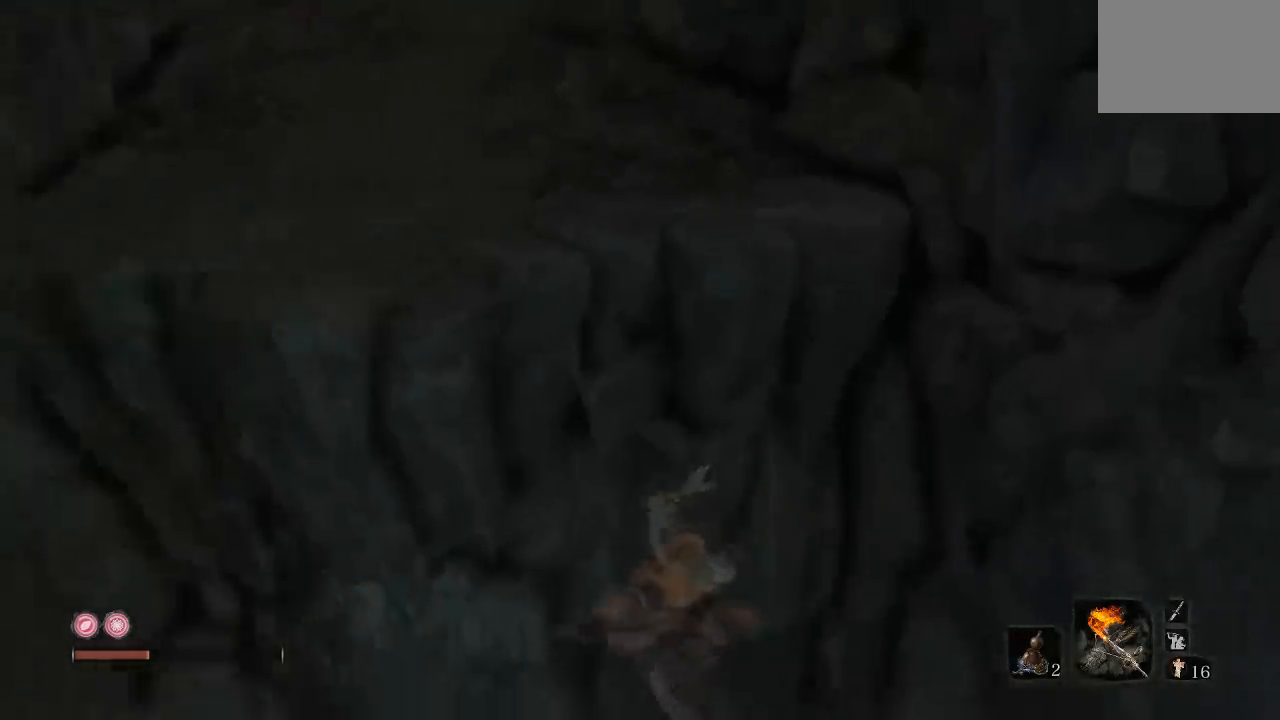
{"buttons": [], "left_stick": "left", "right_stick": "left", "button_events": []}
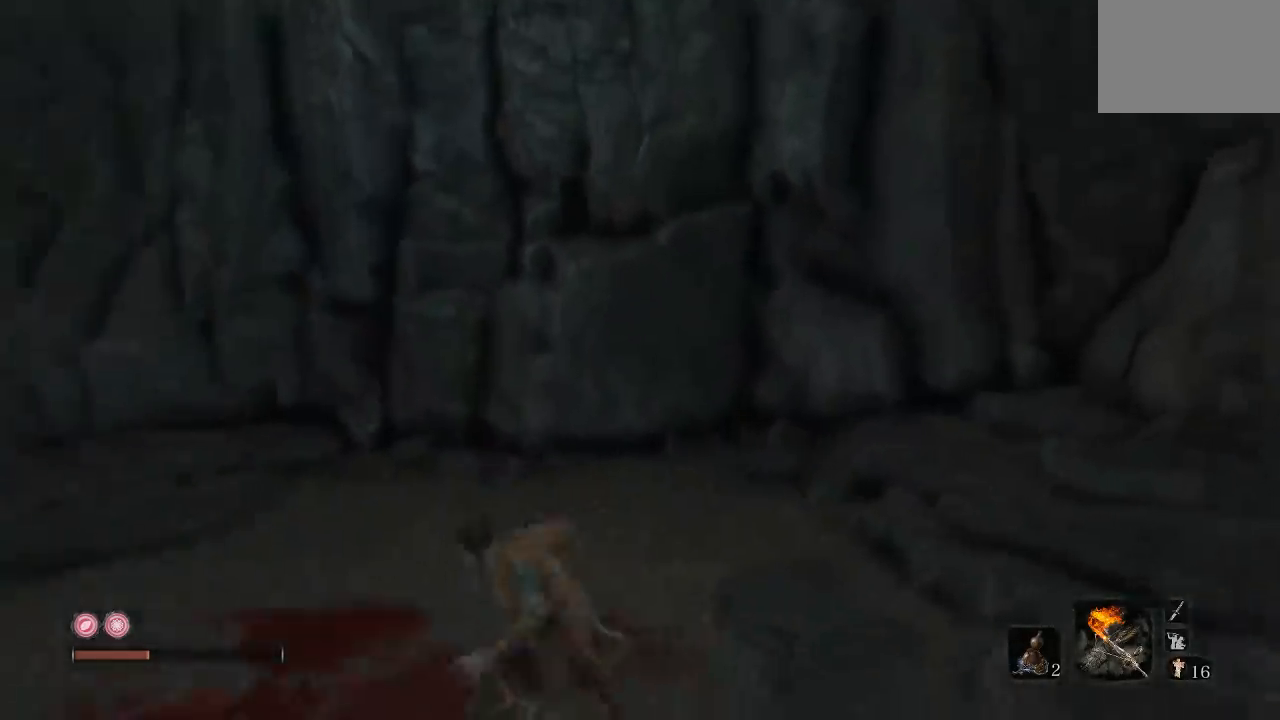
{"buttons": [], "left_stick": "up", "right_stick": "left", "button_events": []}
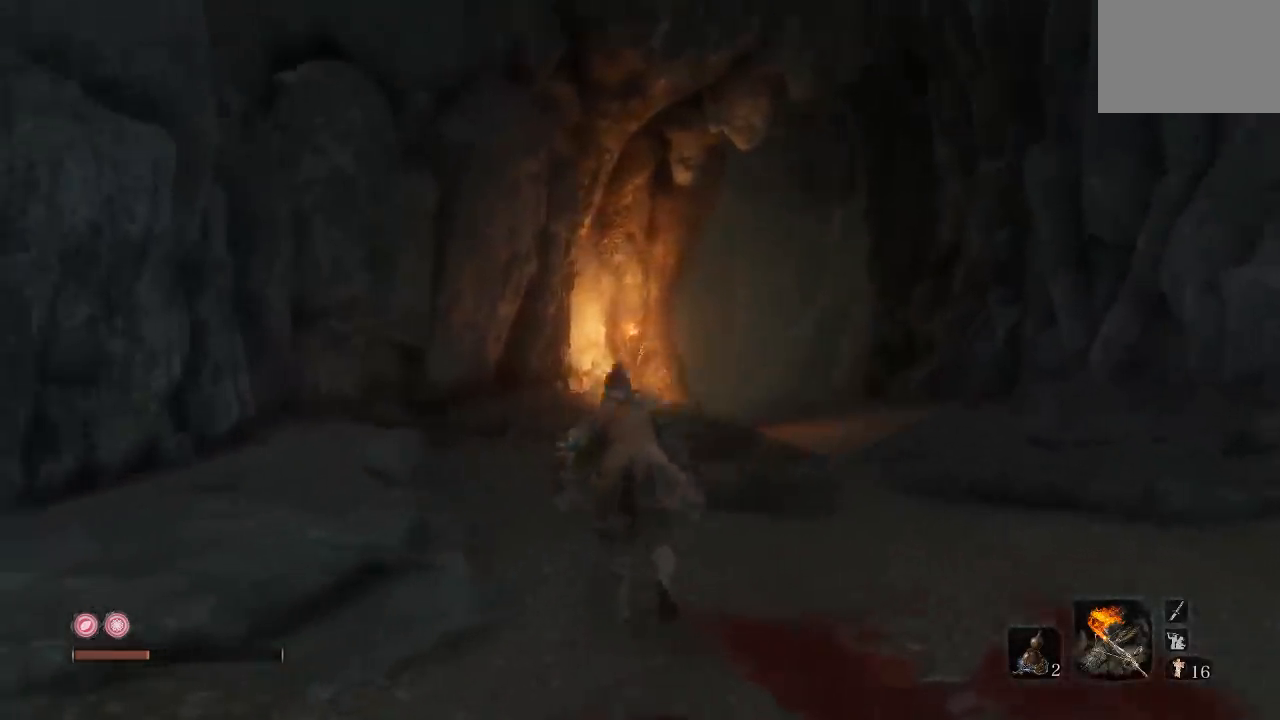
{"buttons": ["B"], "left_stick": "up-right", "right_stick": "center", "button_events": [[317, "B", "down"]]}
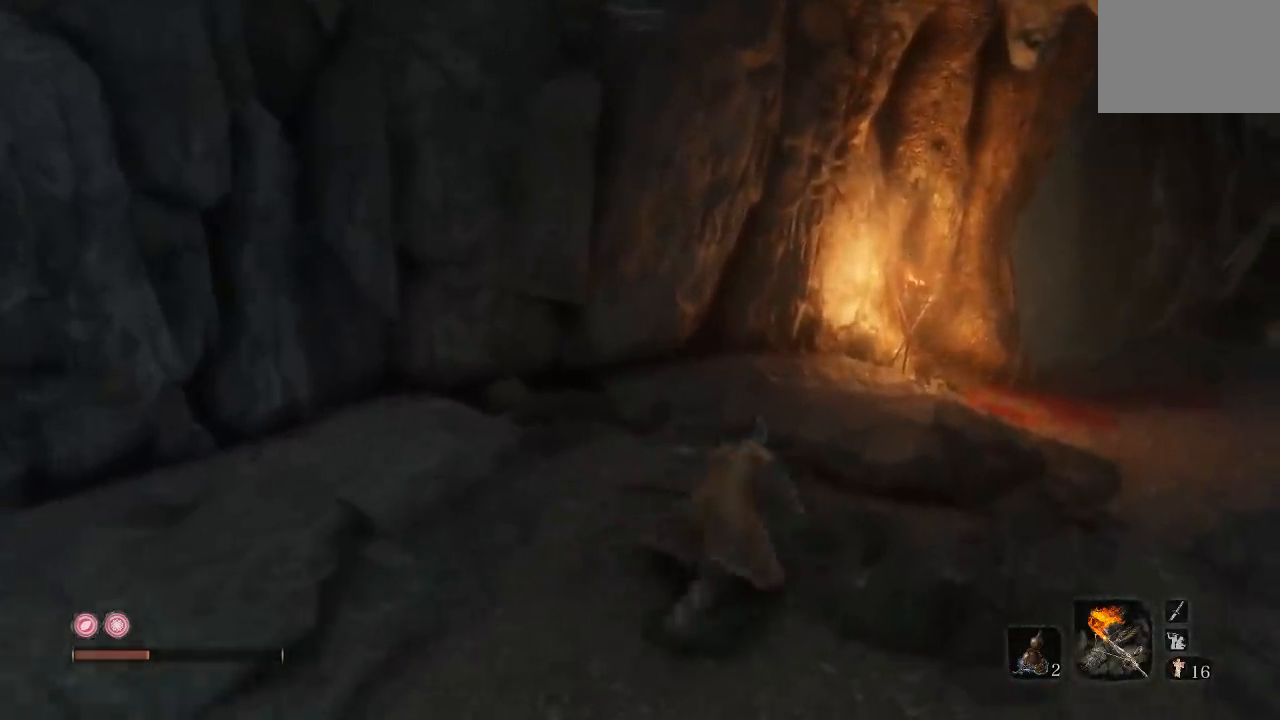
{"buttons": ["B"], "left_stick": "up-right", "right_stick": "center", "button_events": []}
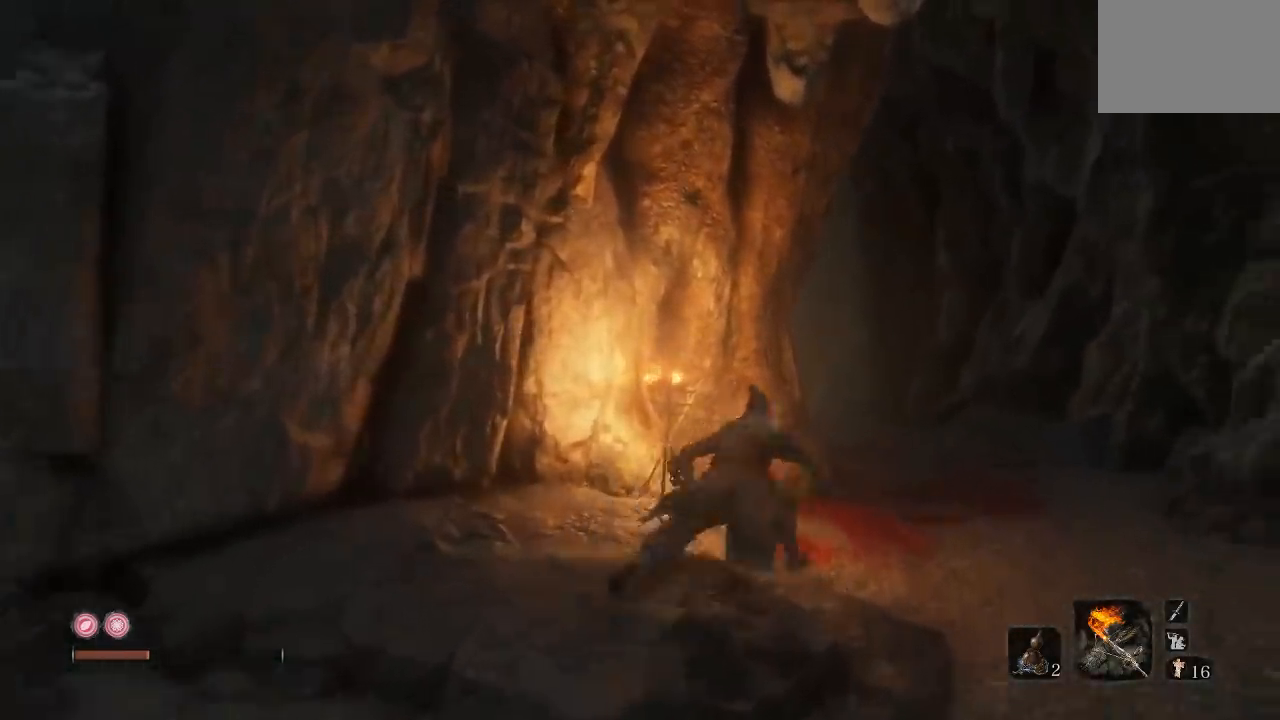
{"buttons": [], "left_stick": "up-right", "right_stick": "down-left", "button_events": [[117, "B", "up"]]}
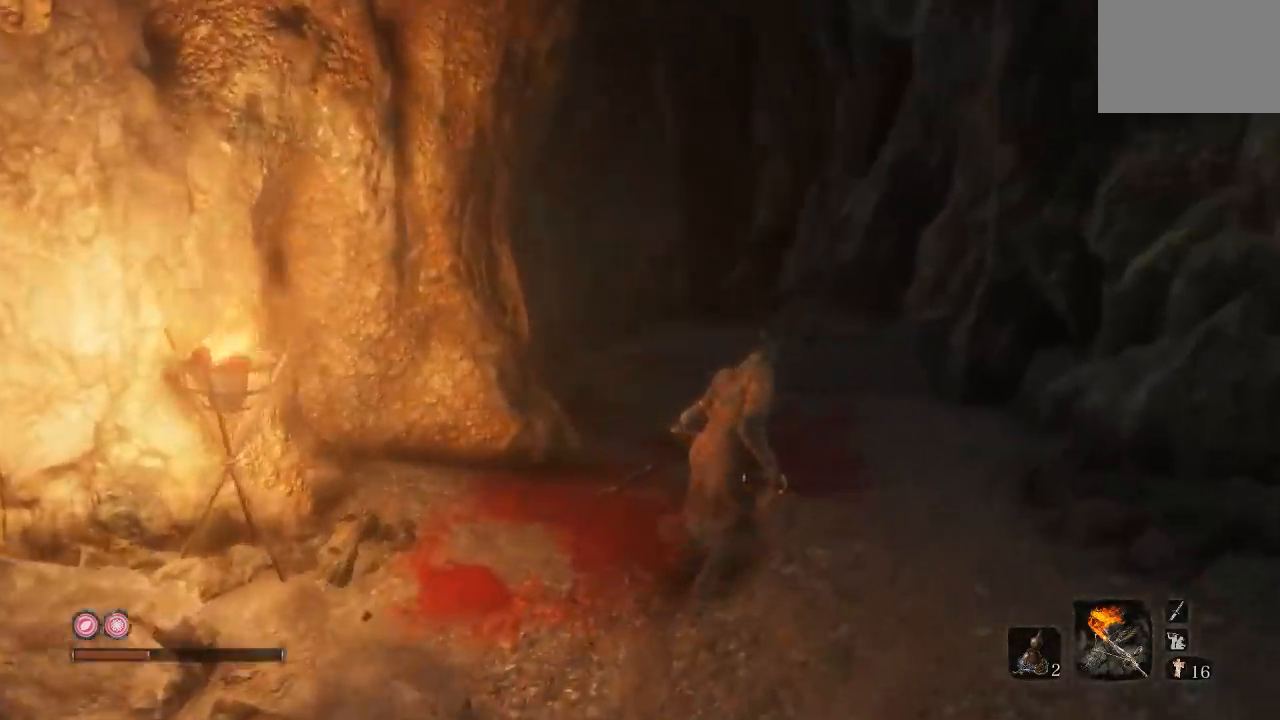
{"buttons": [], "left_stick": "up-right", "right_stick": "center", "button_events": []}
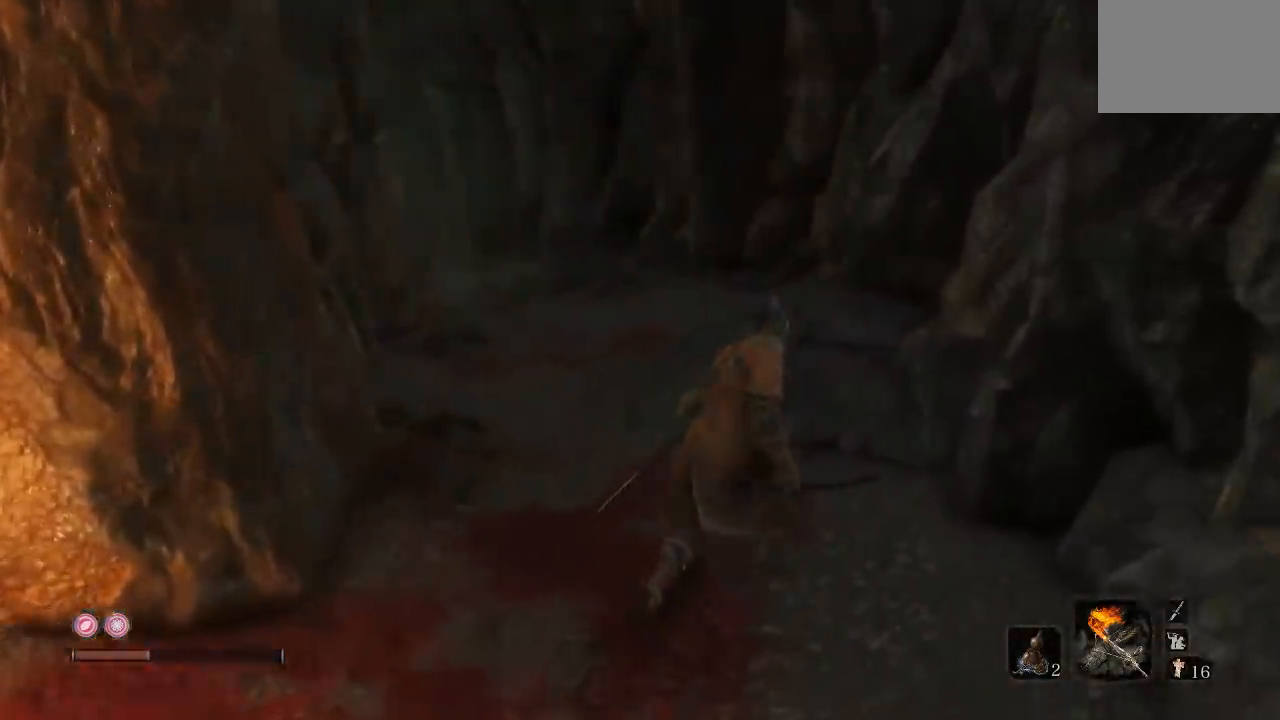
{"buttons": [], "left_stick": "center", "right_stick": "center", "button_events": []}
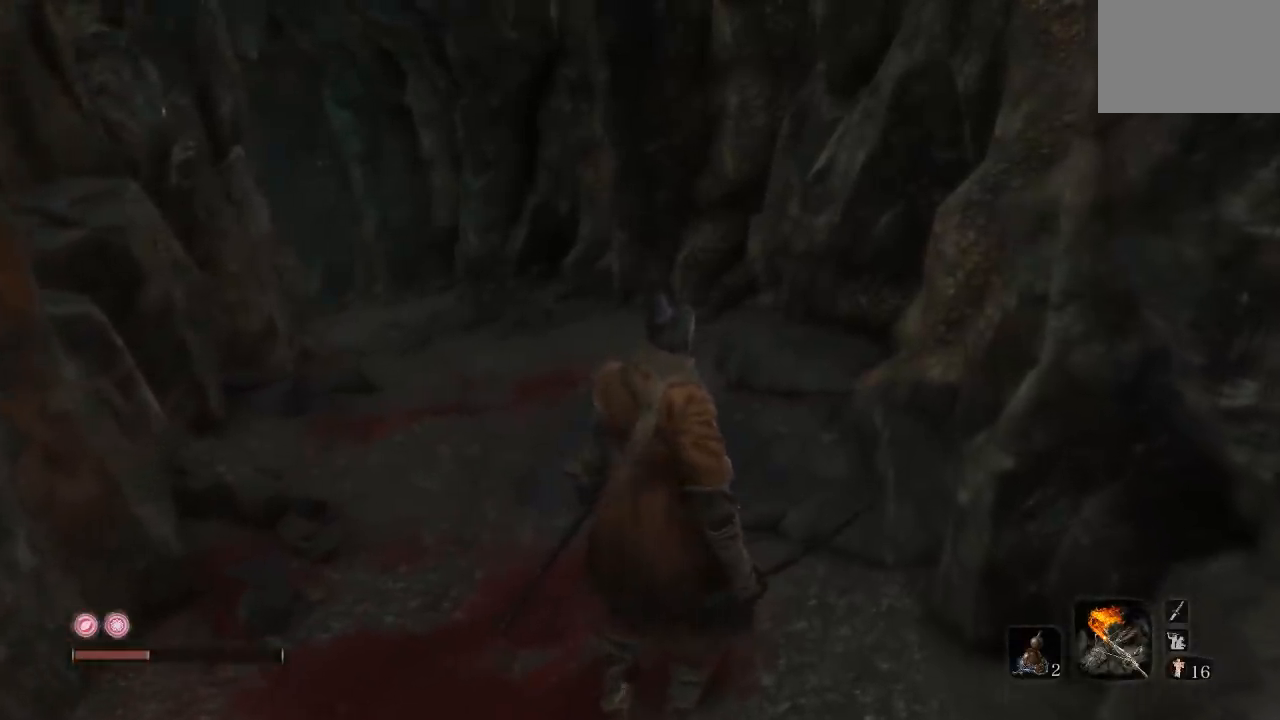
{"buttons": [], "left_stick": "center", "right_stick": "center", "button_events": []}
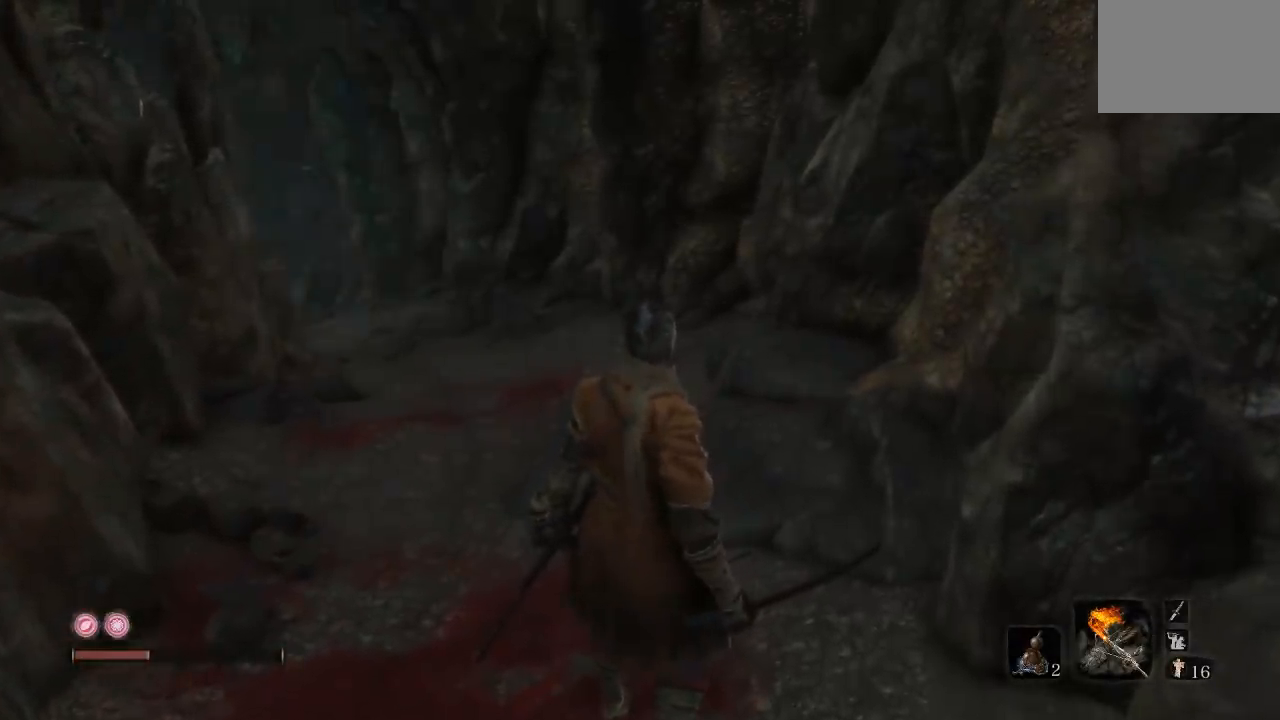
{"buttons": [], "left_stick": "center", "right_stick": "center", "button_events": []}
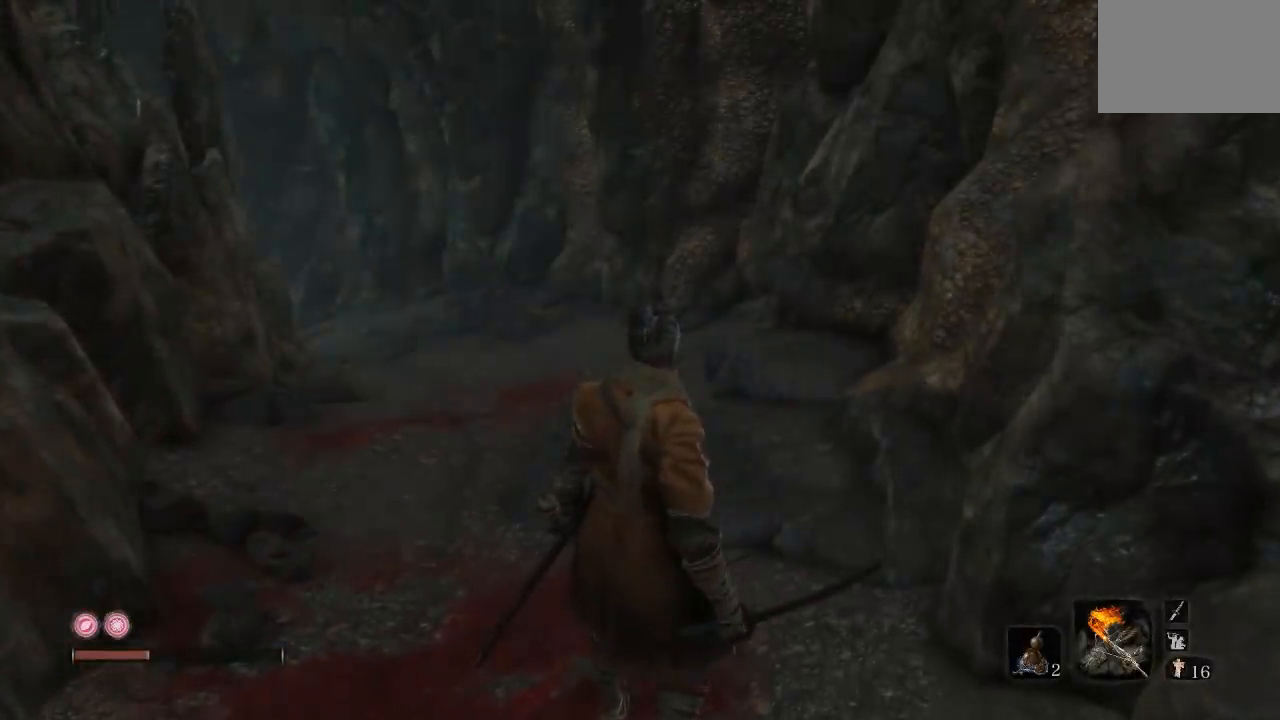
{"buttons": [], "left_stick": "center", "right_stick": "center", "button_events": []}
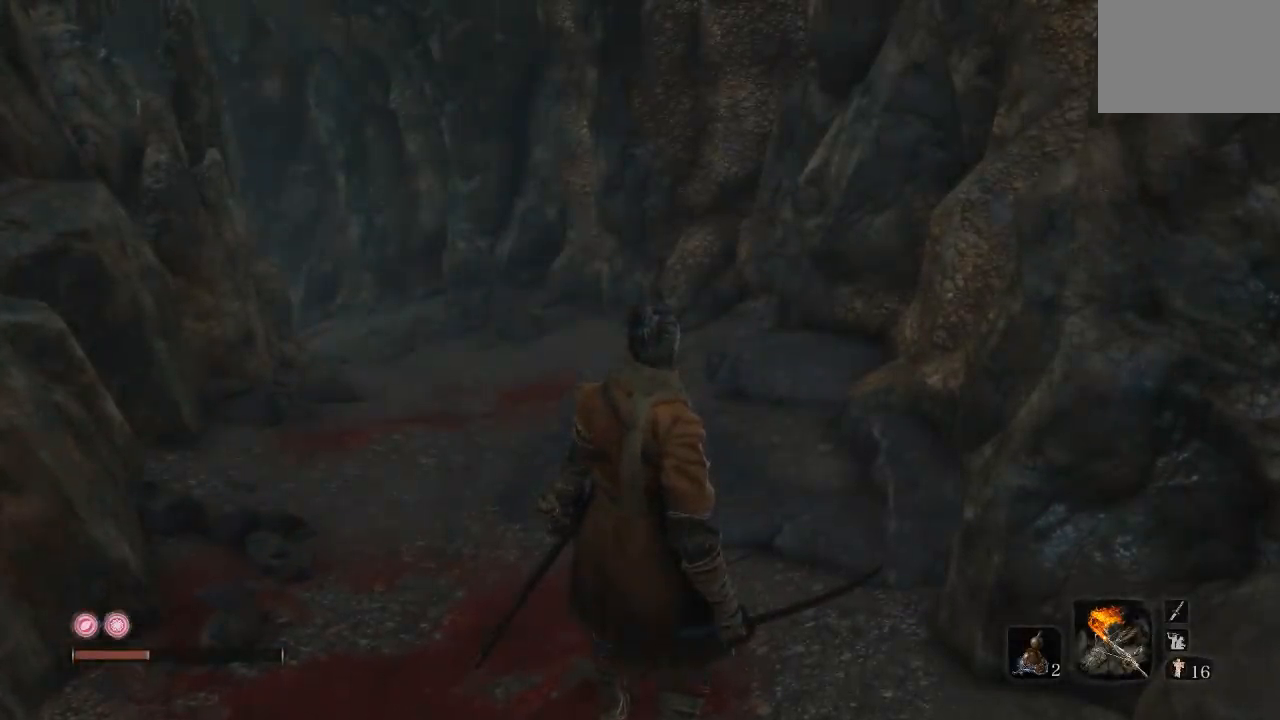
{"buttons": [], "left_stick": "center", "right_stick": "center", "button_events": []}
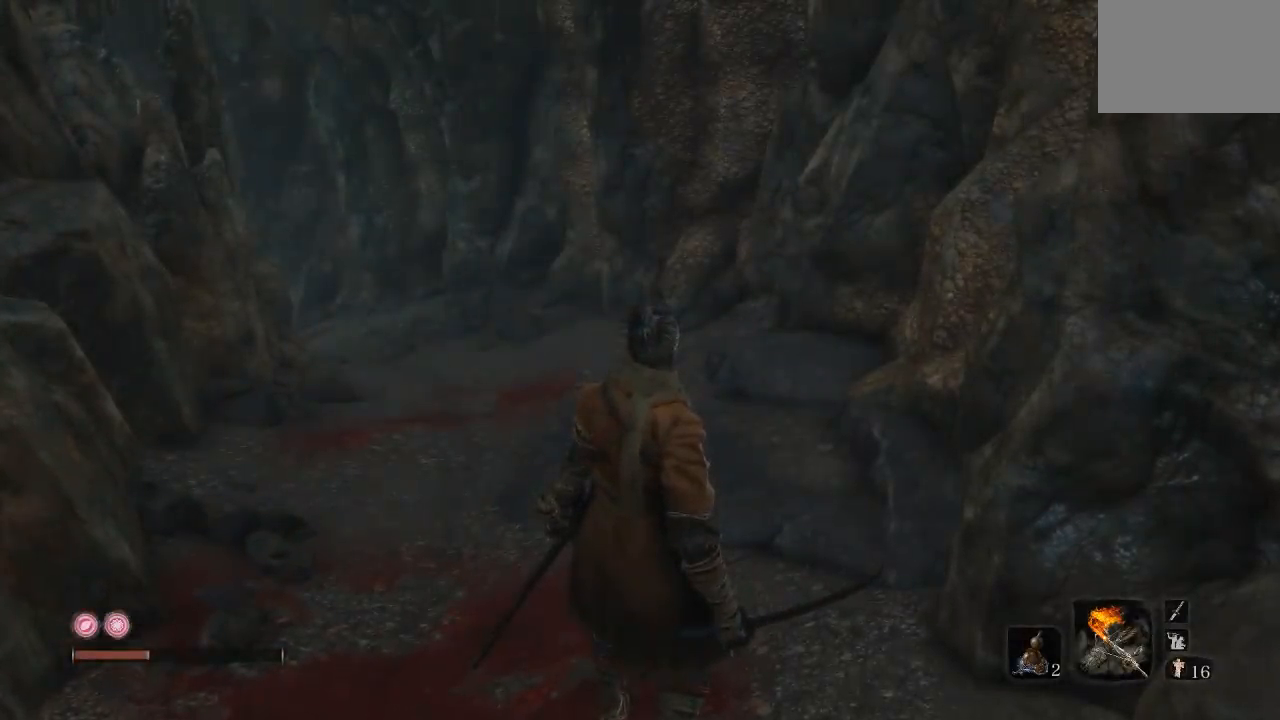
{"buttons": [], "left_stick": "center", "right_stick": "center", "button_events": []}
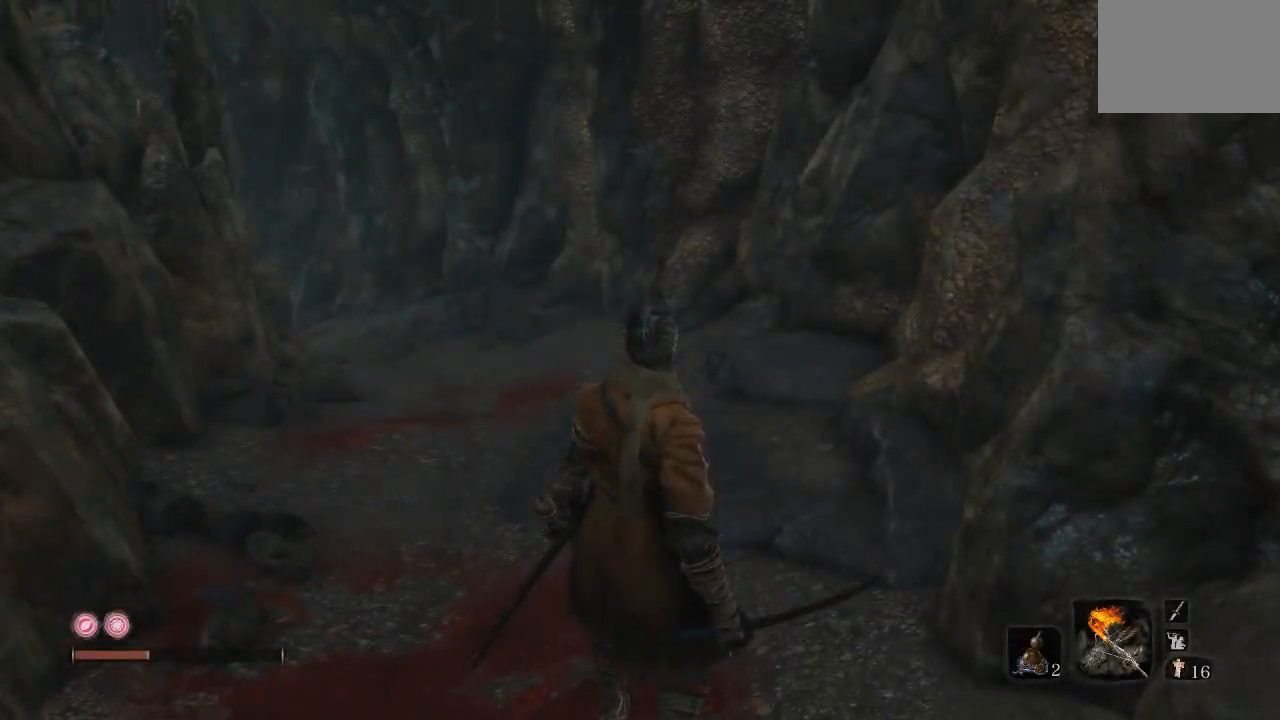
{"buttons": [], "left_stick": "center", "right_stick": "center", "button_events": []}
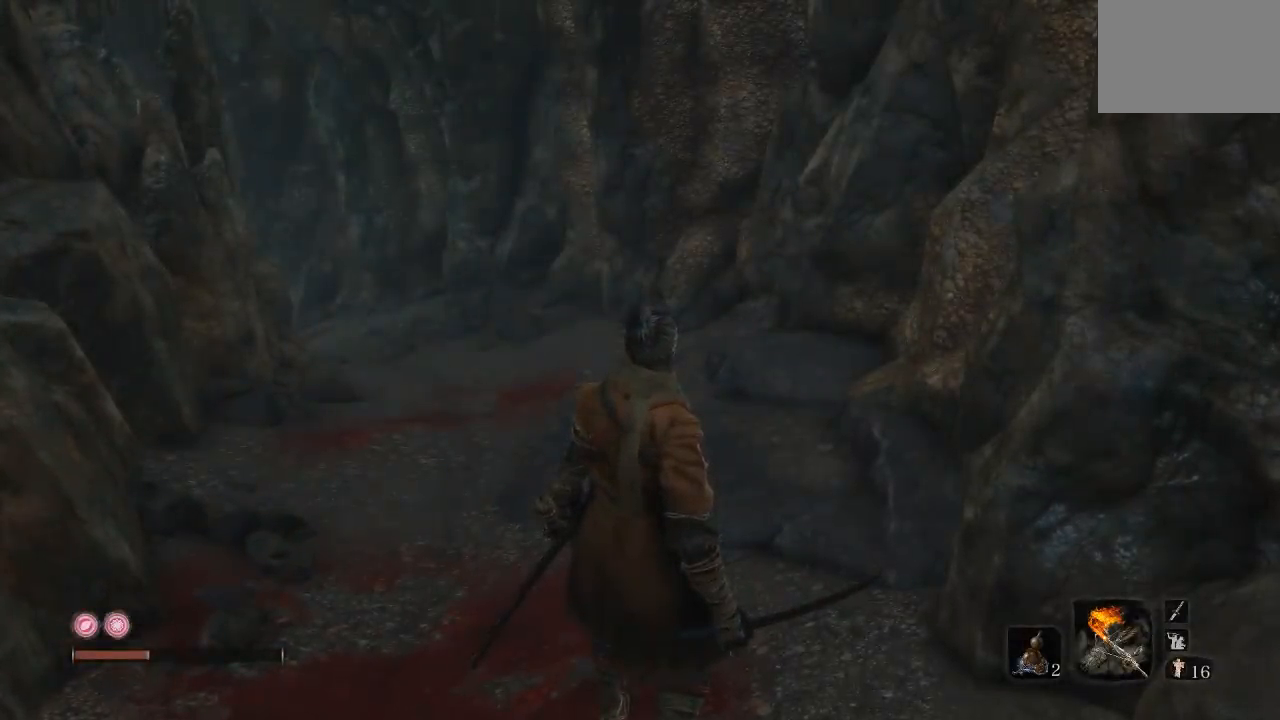
{"buttons": [], "left_stick": "center", "right_stick": "center", "button_events": []}
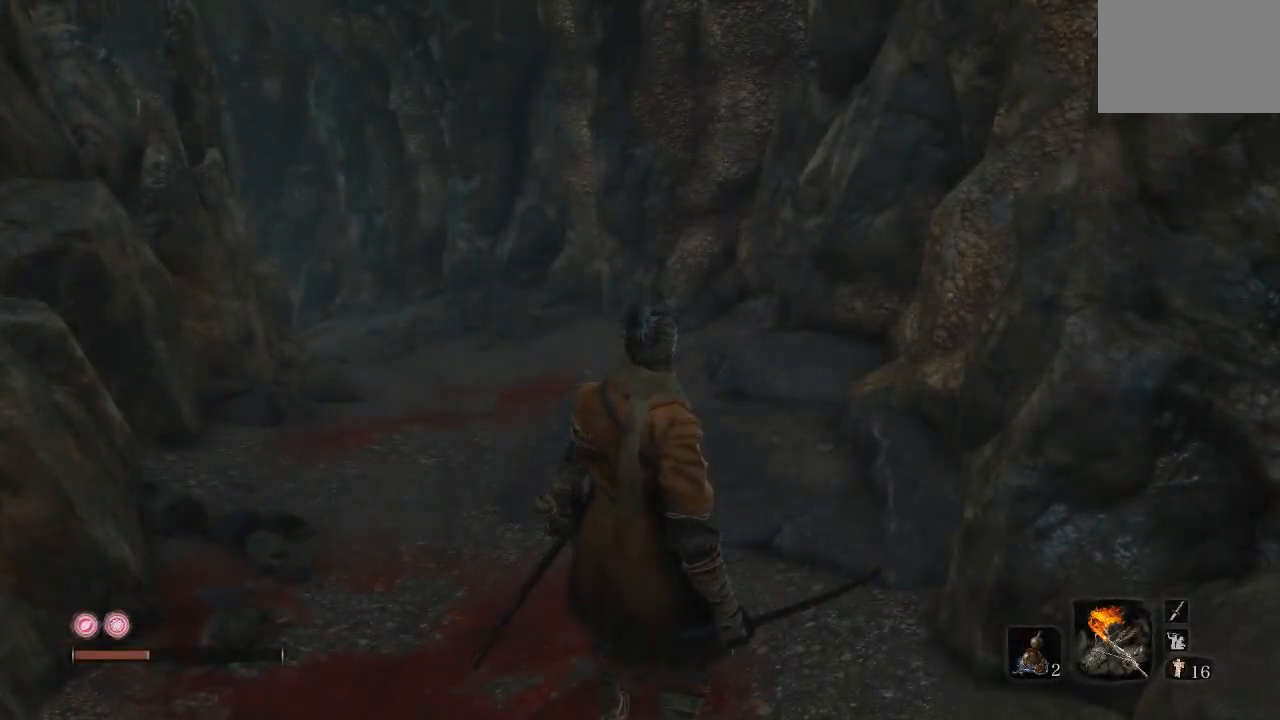
{"buttons": [], "left_stick": "center", "right_stick": "center", "button_events": []}
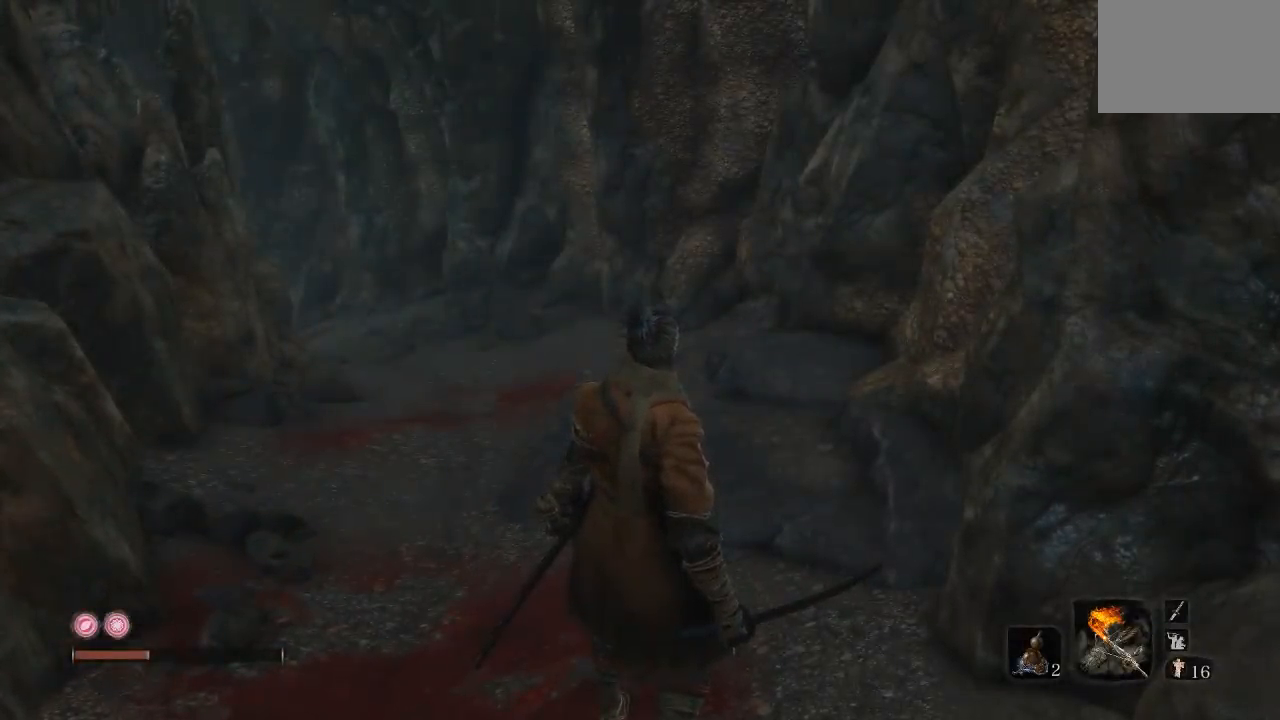
{"buttons": [], "left_stick": "center", "right_stick": "center", "button_events": []}
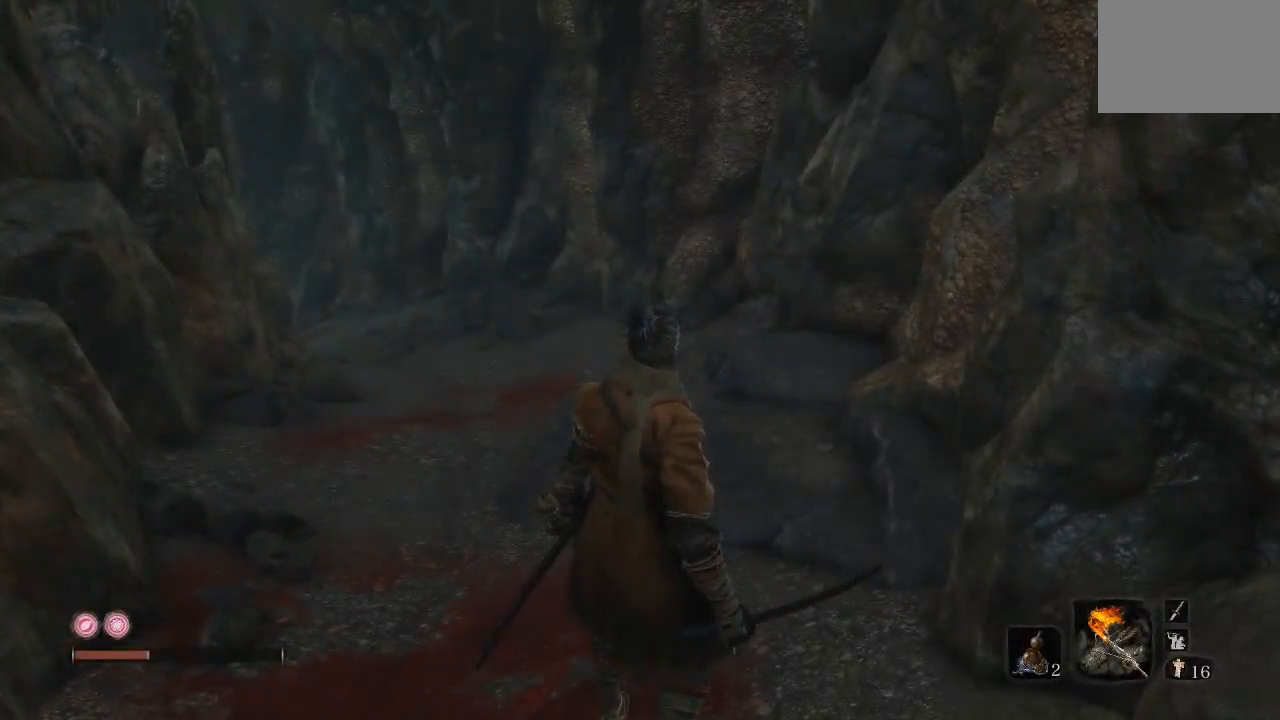
{"buttons": [], "left_stick": "up", "right_stick": "down-left", "button_events": []}
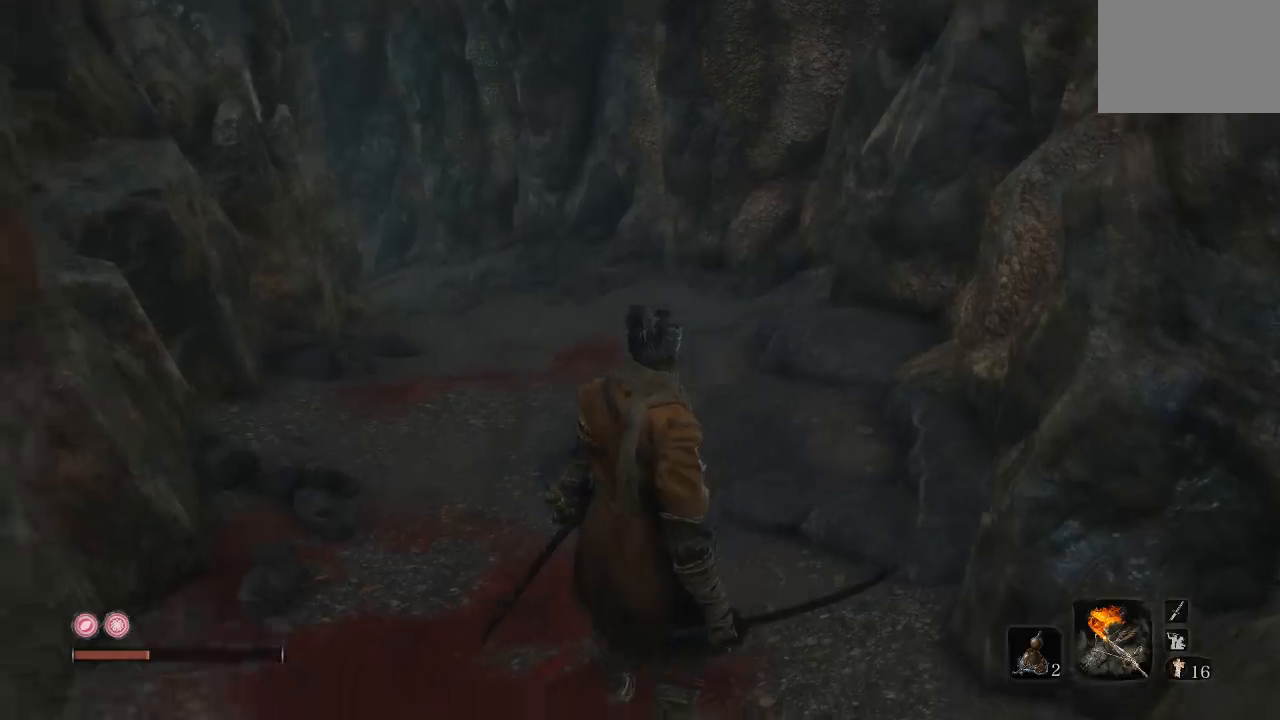
{"buttons": ["B"], "left_stick": "up", "right_stick": "center", "button_events": [[217, "B", "down"]]}
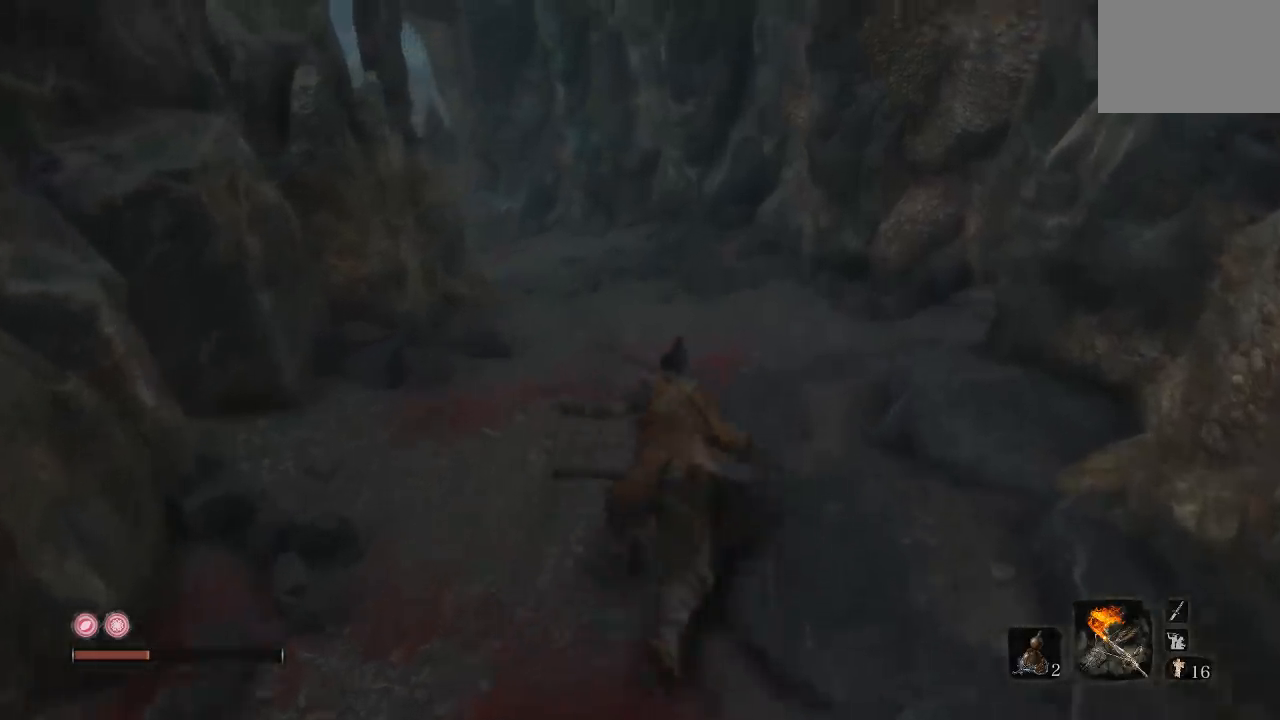
{"buttons": ["B"], "left_stick": "up", "right_stick": "down-left", "button_events": []}
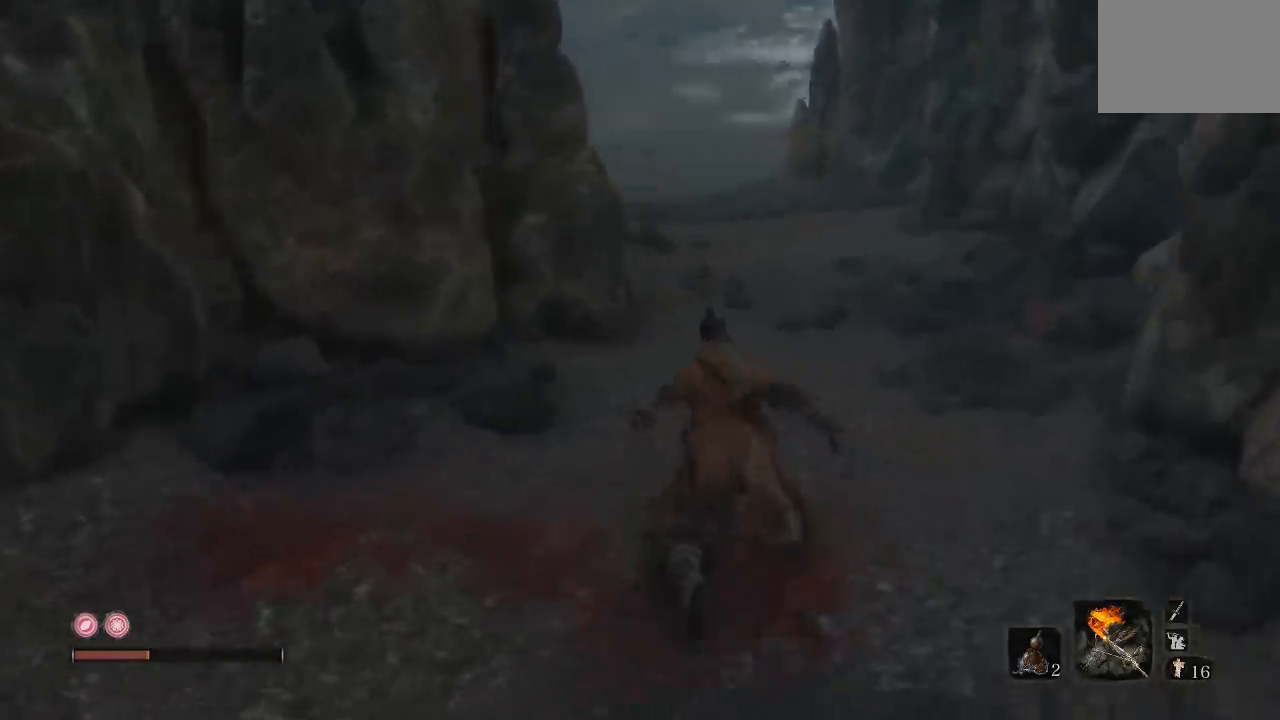
{"buttons": ["B"], "left_stick": "up", "right_stick": "center", "button_events": []}
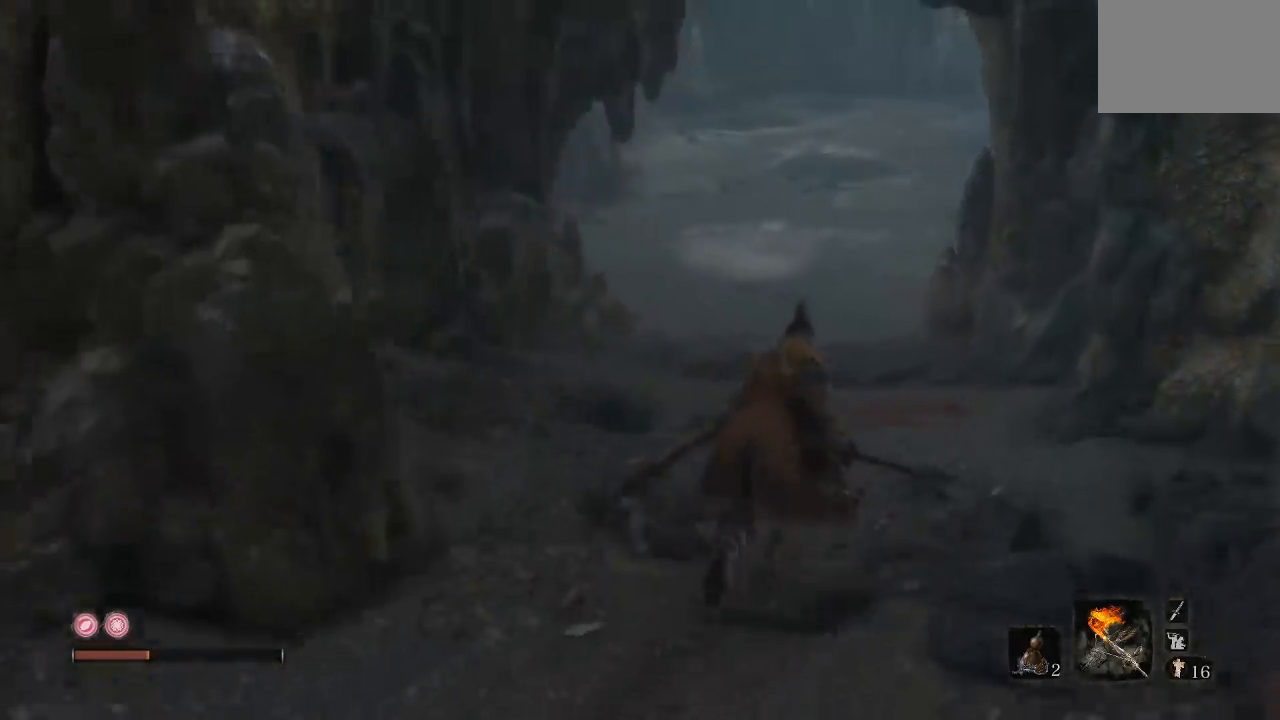
{"buttons": ["B"], "left_stick": "up", "right_stick": "center", "button_events": []}
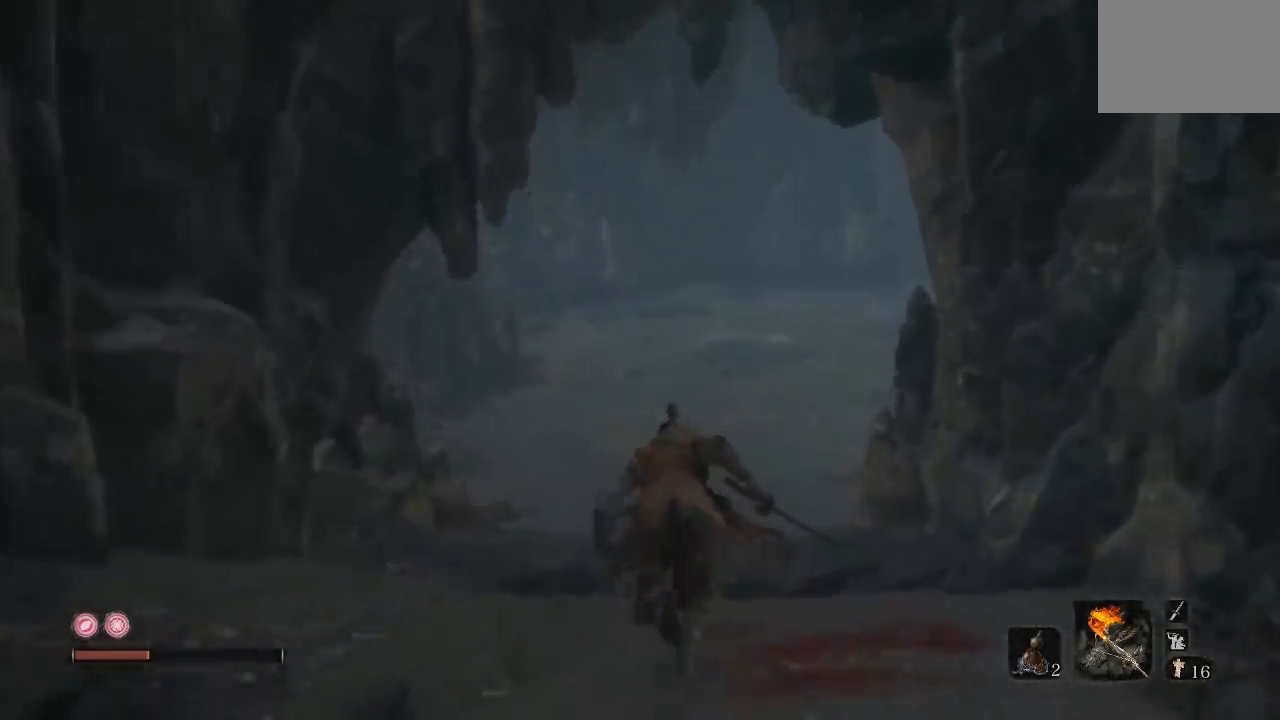
{"buttons": ["B"], "left_stick": "up", "right_stick": "center", "button_events": []}
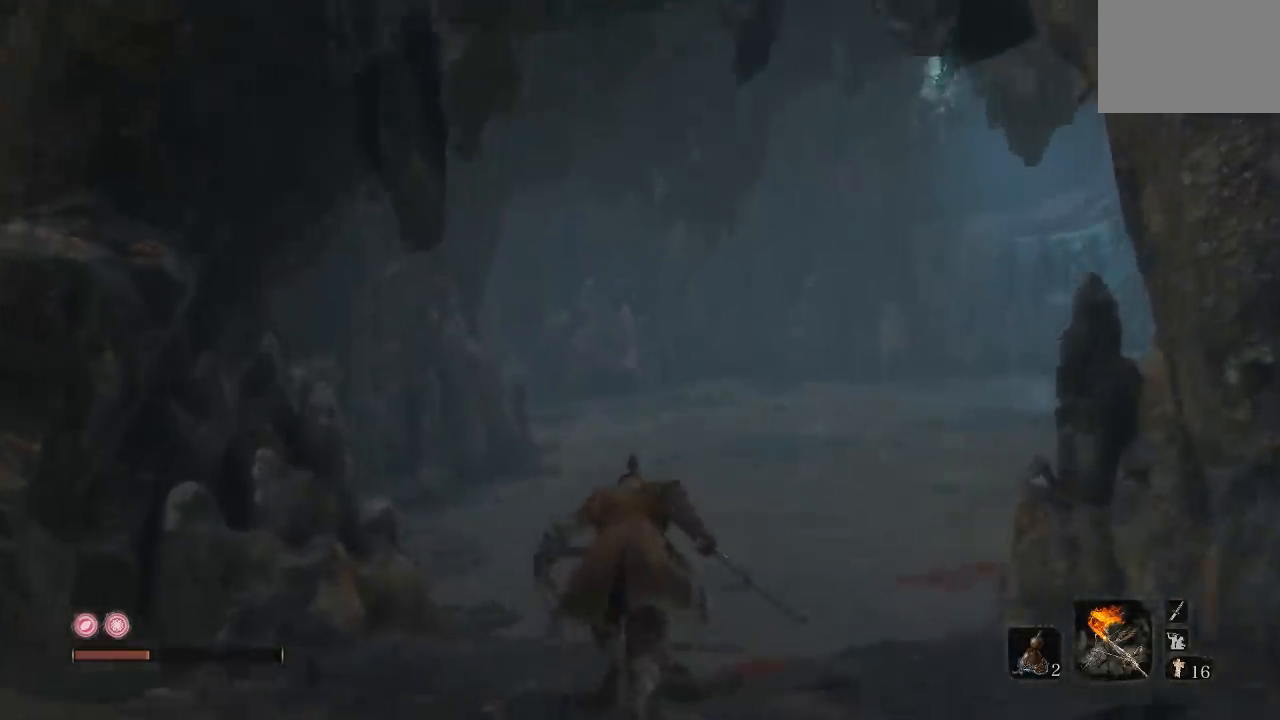
{"buttons": ["B"], "left_stick": "up-left", "right_stick": "center", "button_events": []}
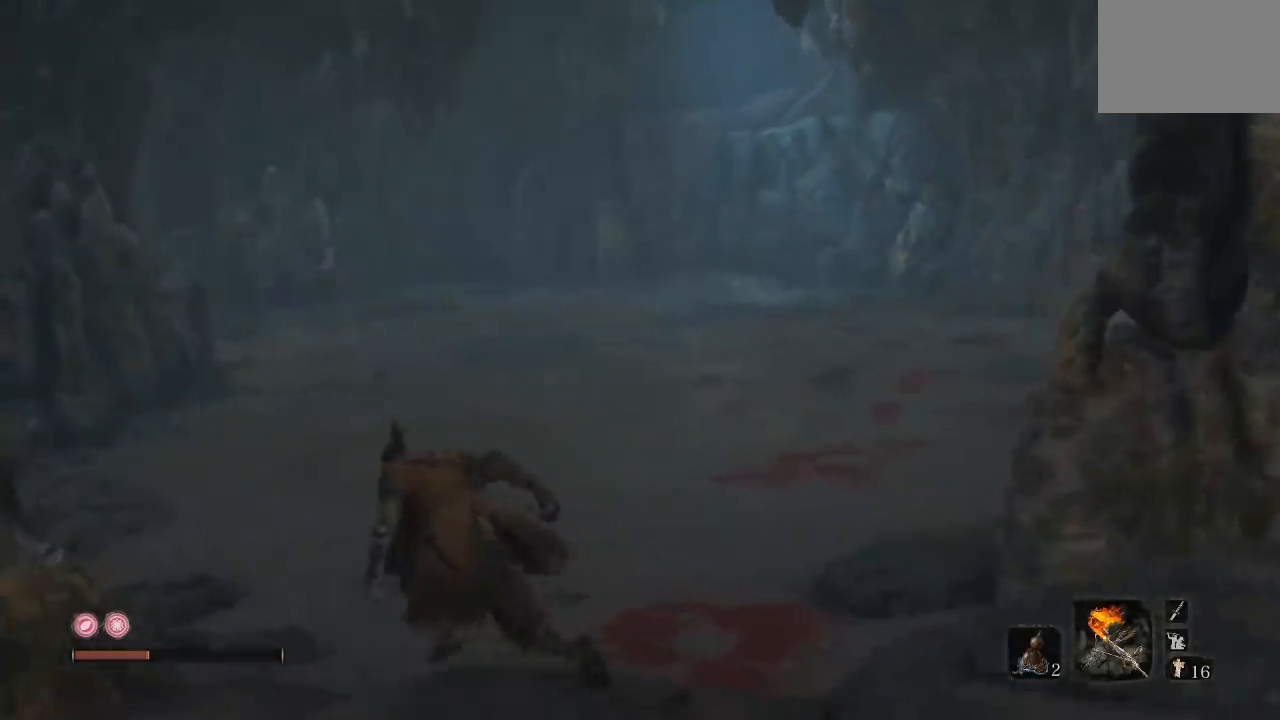
{"buttons": ["B"], "left_stick": "up", "right_stick": "center", "button_events": []}
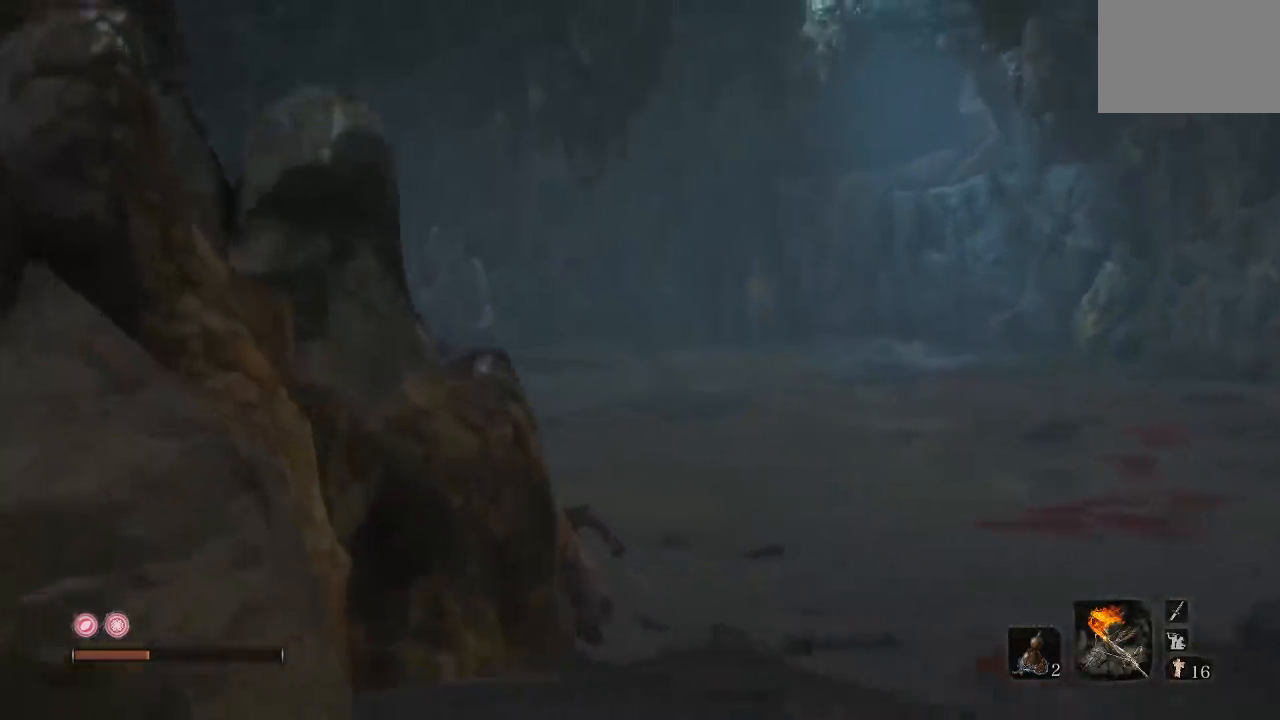
{"buttons": [], "left_stick": "up", "right_stick": "center", "button_events": [[67, "B", "up"]]}
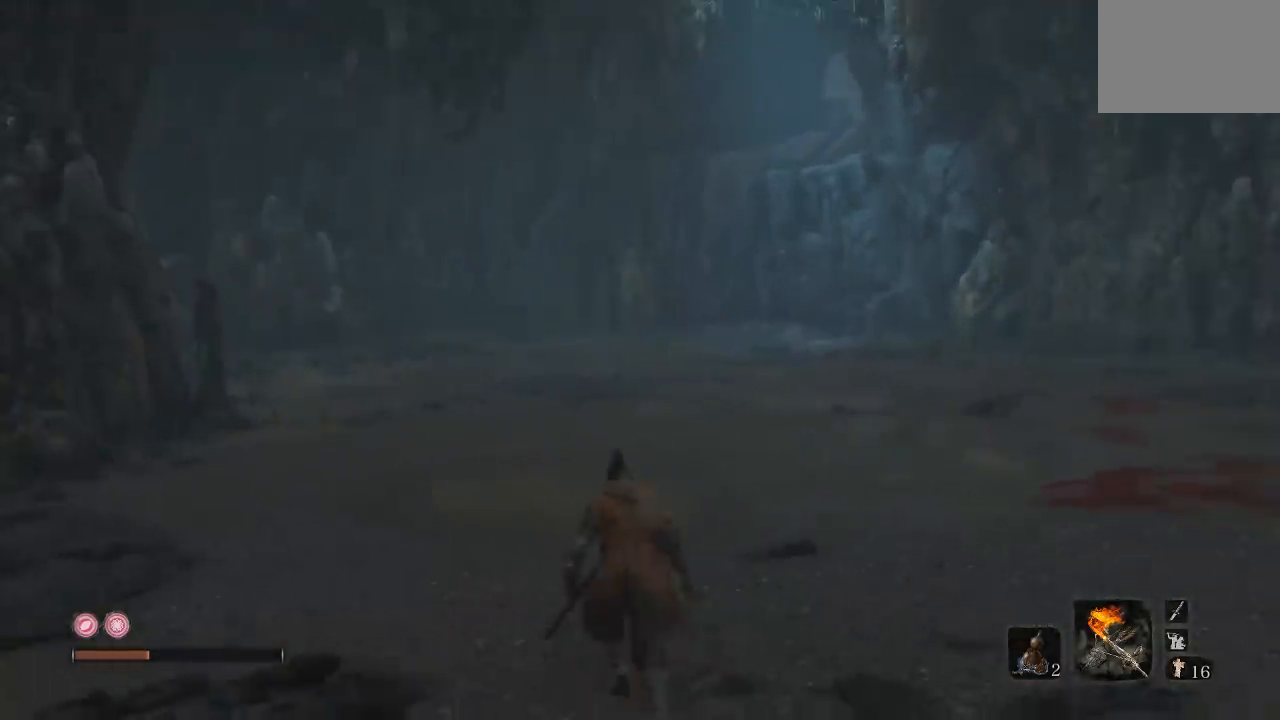
{"buttons": ["B"], "left_stick": "up", "right_stick": "center", "button_events": [[150, "B", "down"]]}